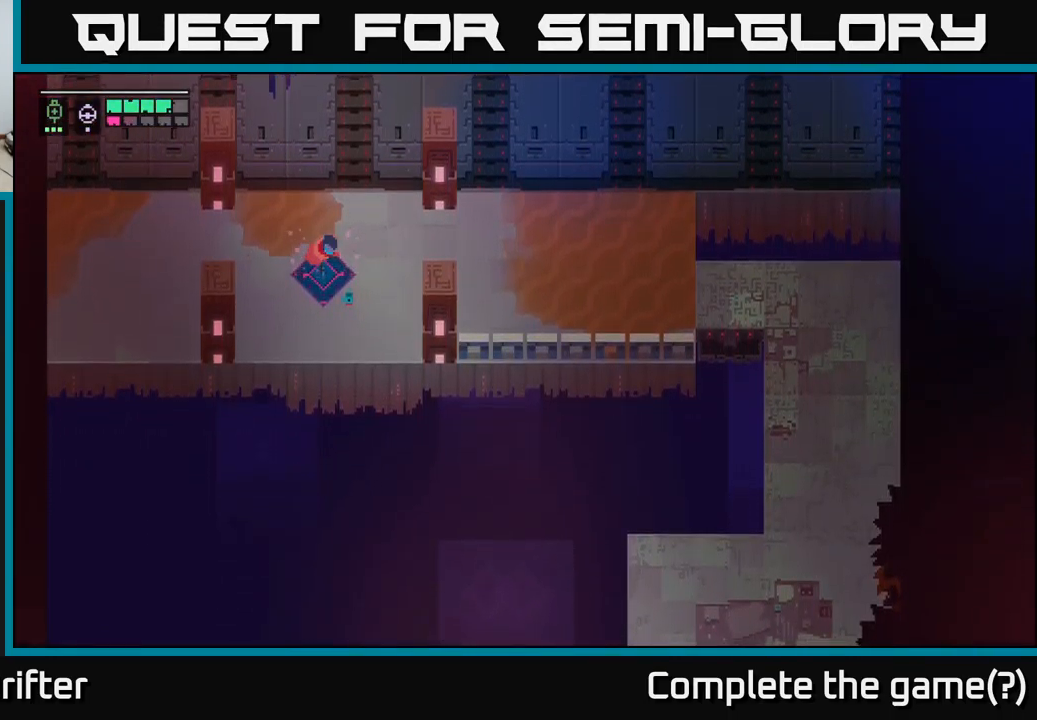
Gameplay with a controller (Xbox layout); each line is a JSON object with the inputs held at the frame after it. "events" lists button and stick changes between this image and that frame as [ms after this image, input, new state], when the widget could be followed in between.
{"buttons": [], "left_stick": "center", "right_stick": "center", "events": []}
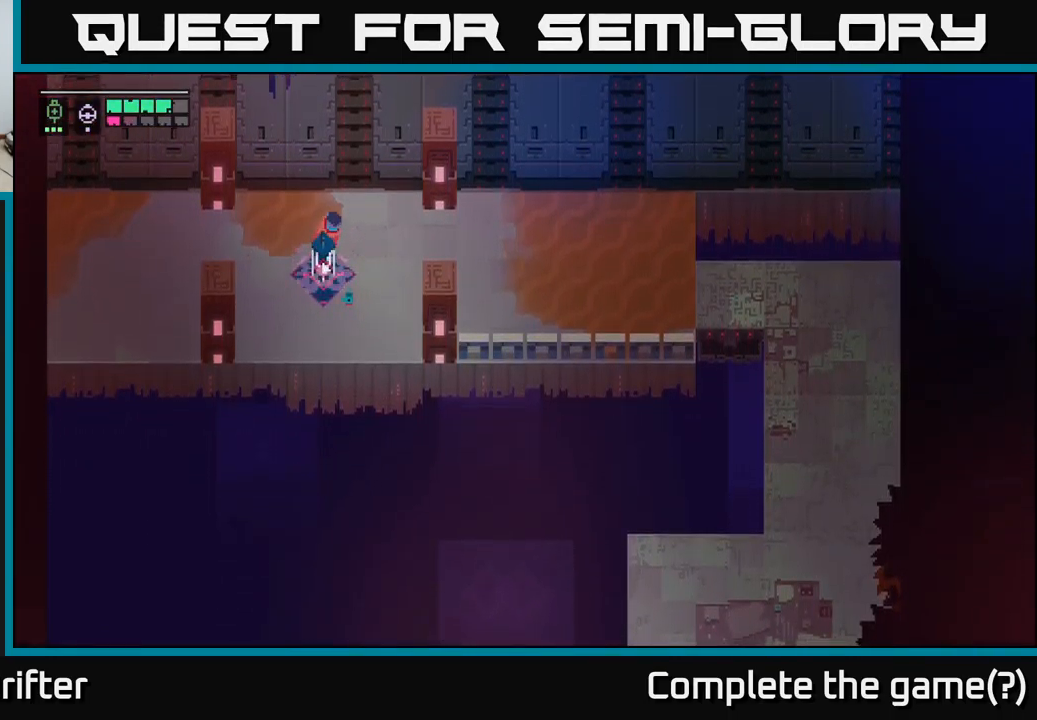
{"buttons": [], "left_stick": "center", "right_stick": "center", "events": []}
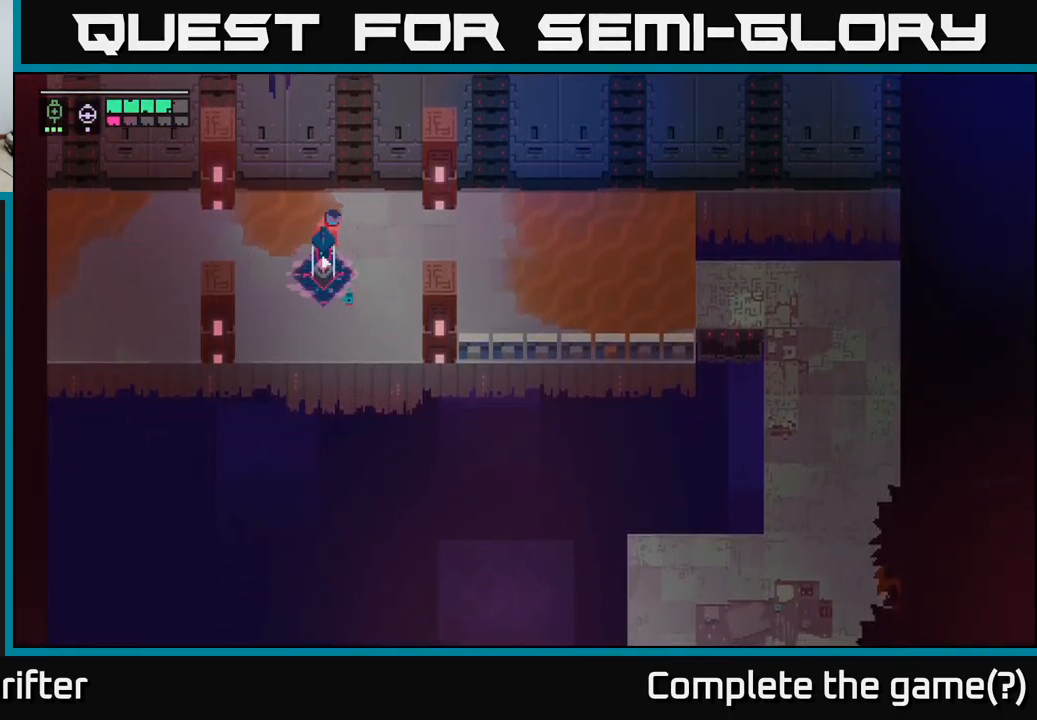
{"buttons": [], "left_stick": "center", "right_stick": "center", "events": []}
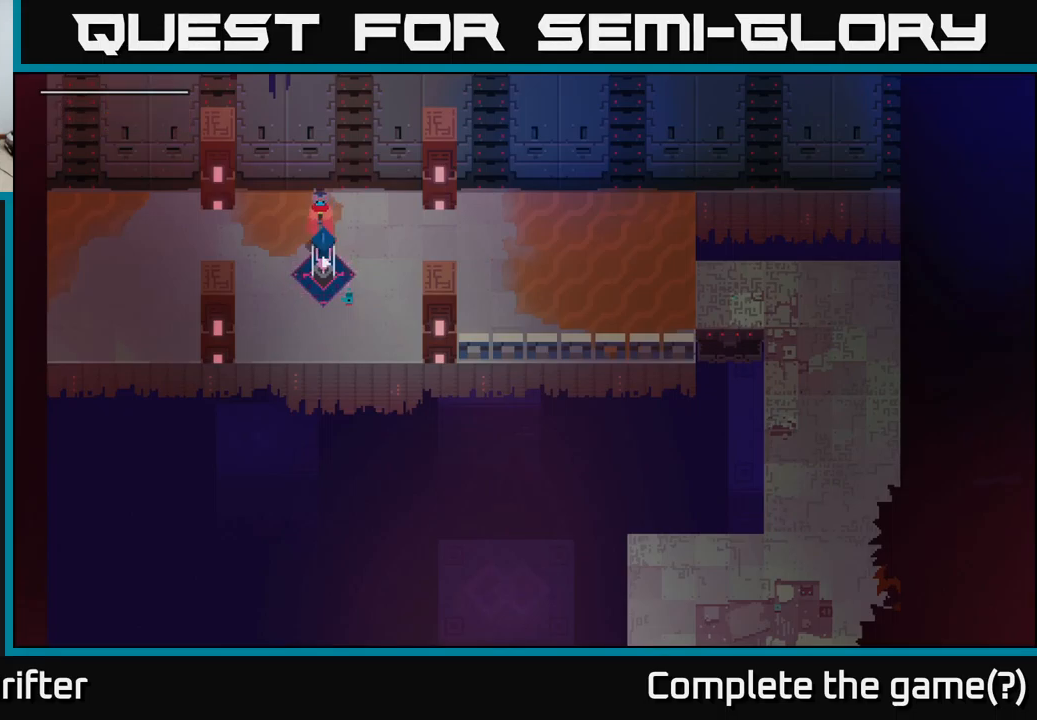
{"buttons": [], "left_stick": "center", "right_stick": "center", "events": []}
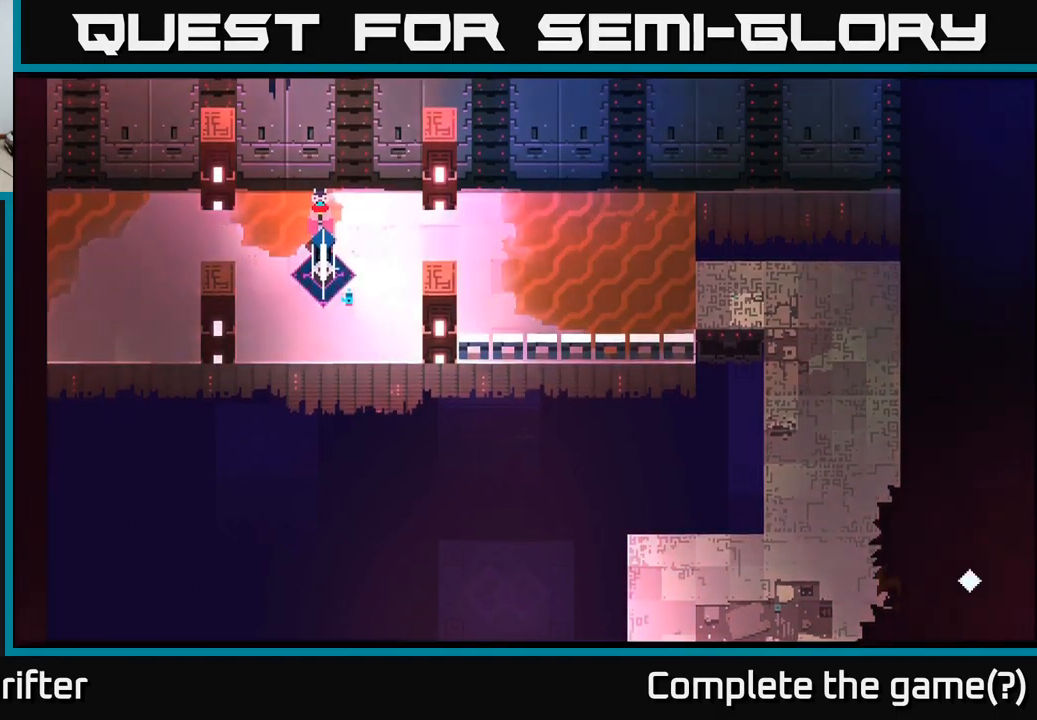
{"buttons": [], "left_stick": "center", "right_stick": "center", "events": []}
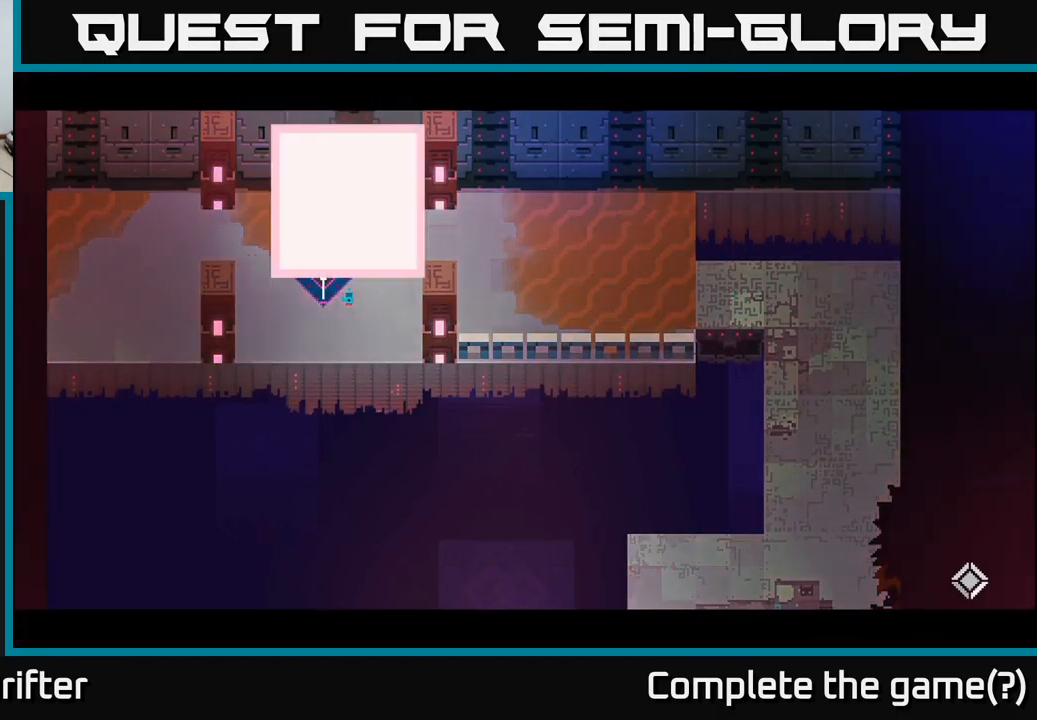
{"buttons": [], "left_stick": "center", "right_stick": "center", "events": []}
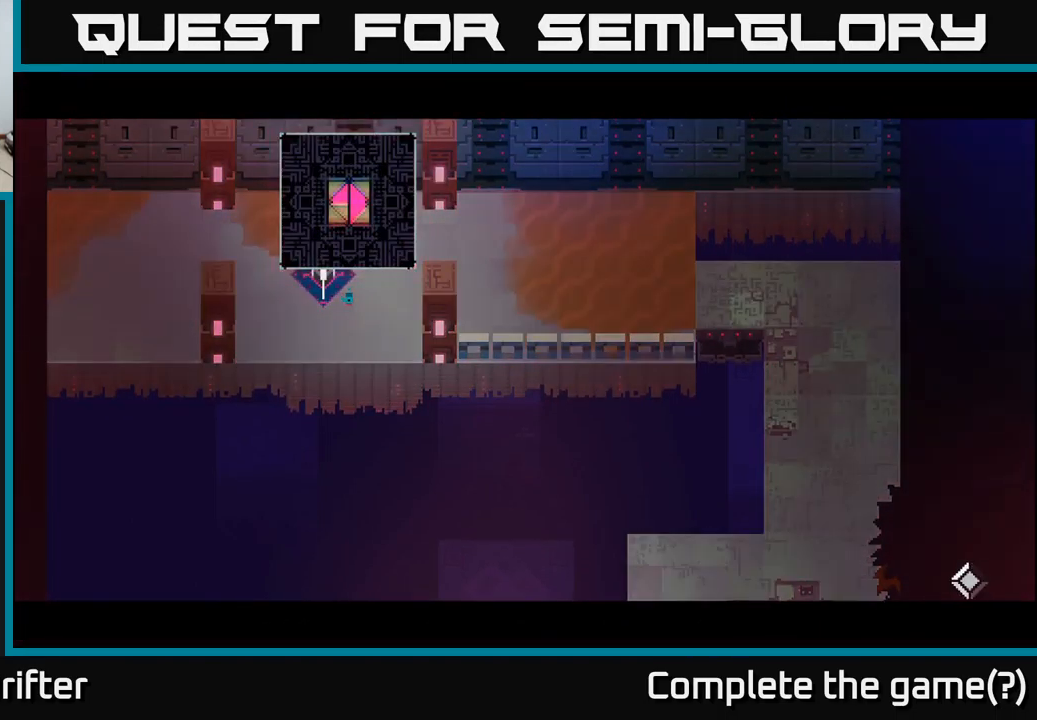
{"buttons": [], "left_stick": "center", "right_stick": "center", "events": []}
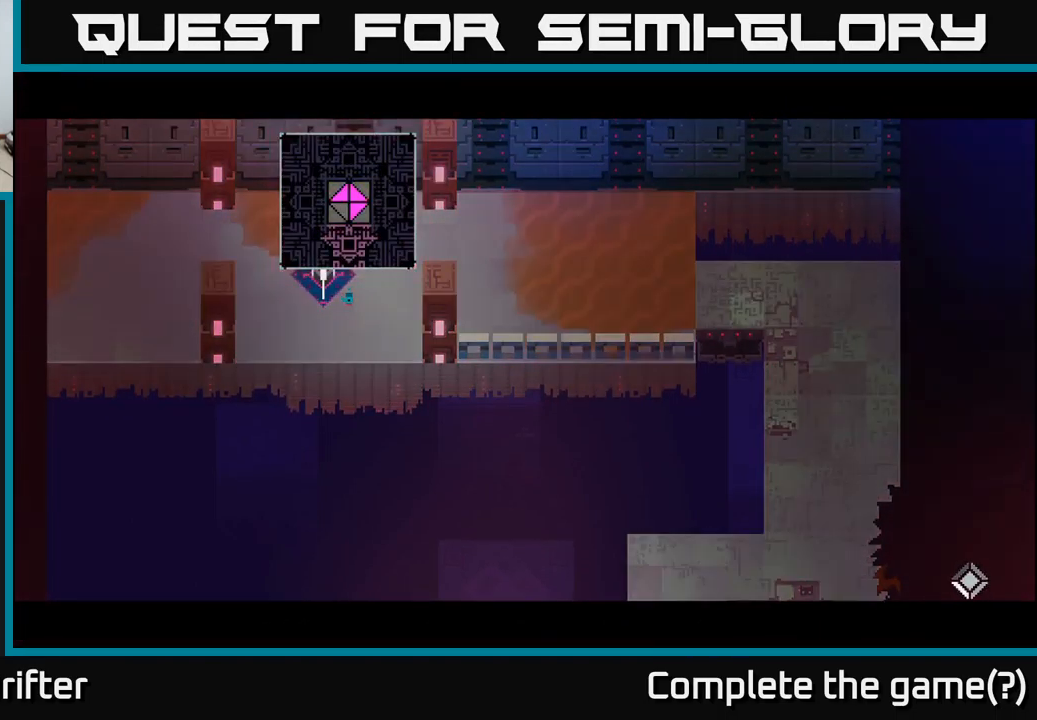
{"buttons": [], "left_stick": "left", "right_stick": "center", "events": [[450, "left_stick", "left"]]}
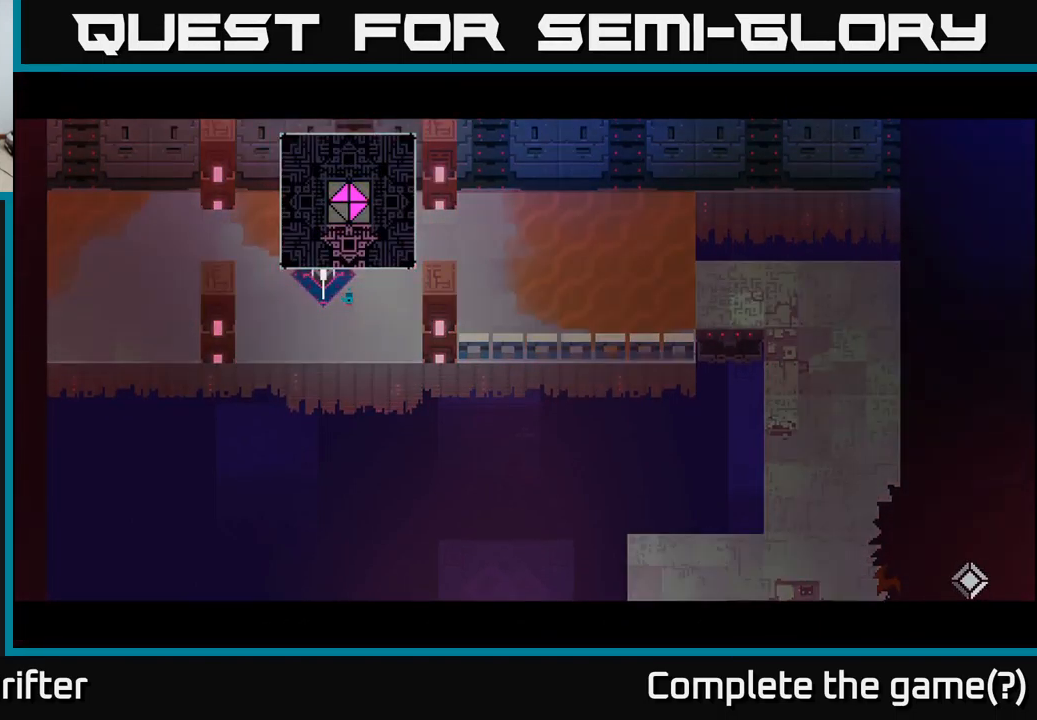
{"buttons": [], "left_stick": "up-left", "right_stick": "center", "events": [[434, "left_stick", "up-left"]]}
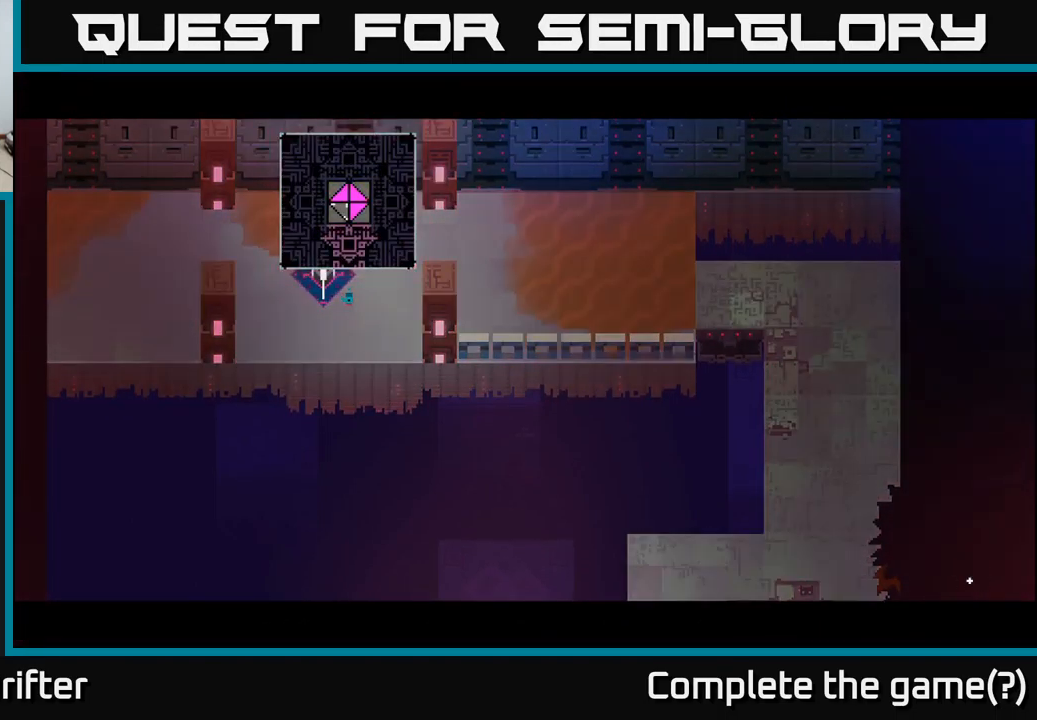
{"buttons": [], "left_stick": "left", "right_stick": "center", "events": [[67, "left_stick", "left"]]}
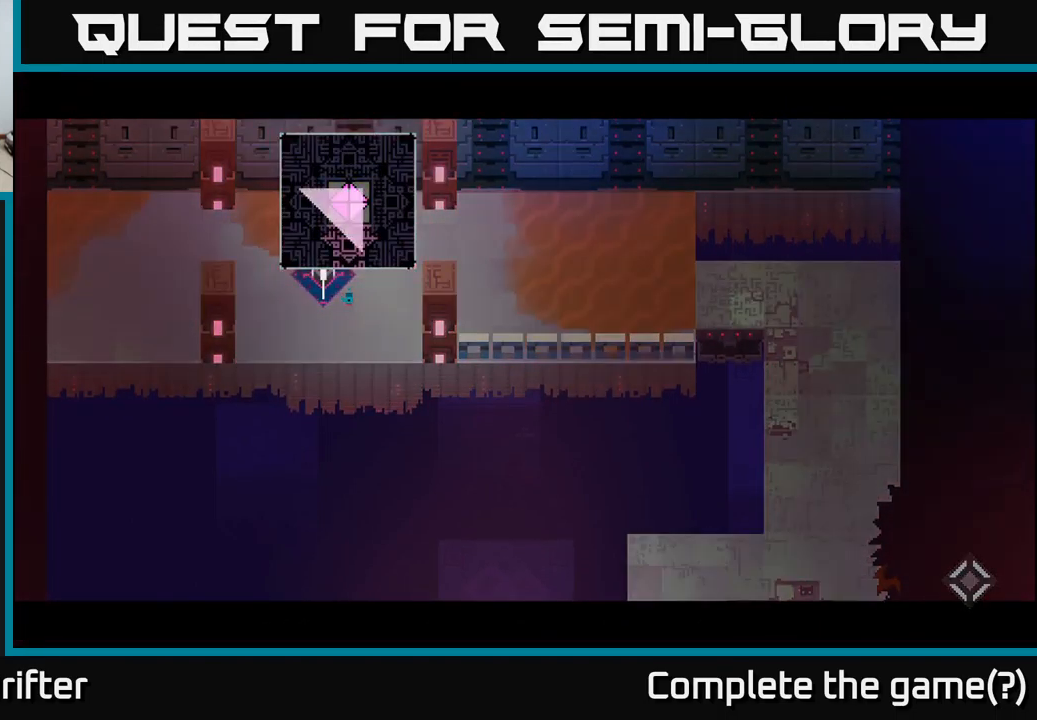
{"buttons": [], "left_stick": "left", "right_stick": "center", "events": []}
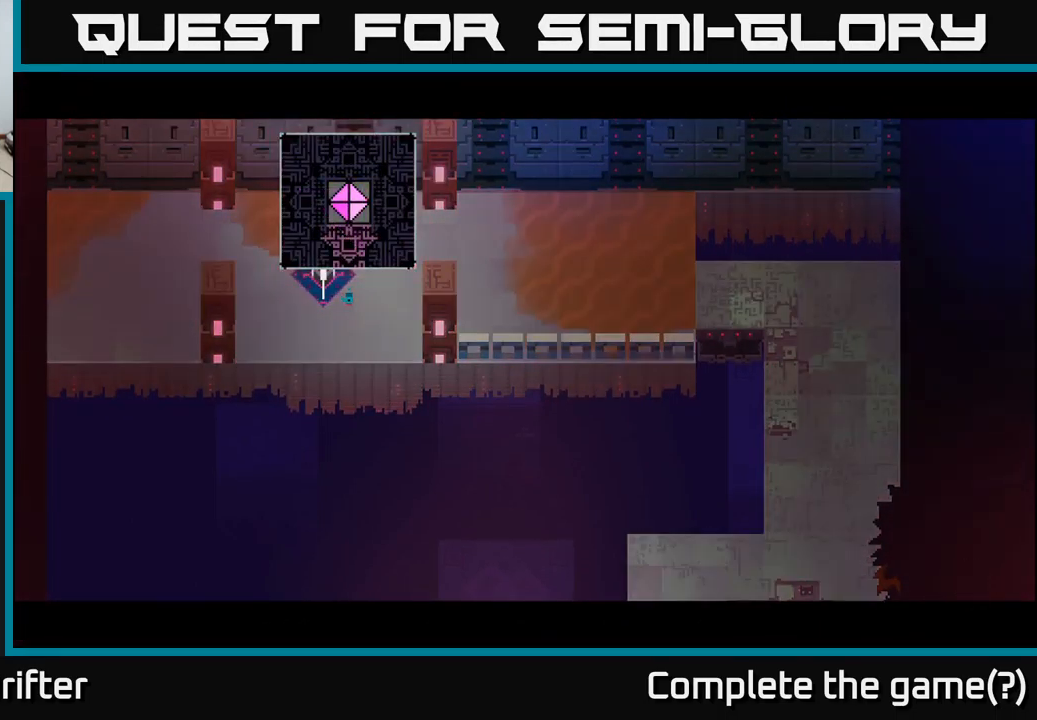
{"buttons": [], "left_stick": "left", "right_stick": "center", "events": [[67, "left_stick", "center"], [384, "left_stick", "left"]]}
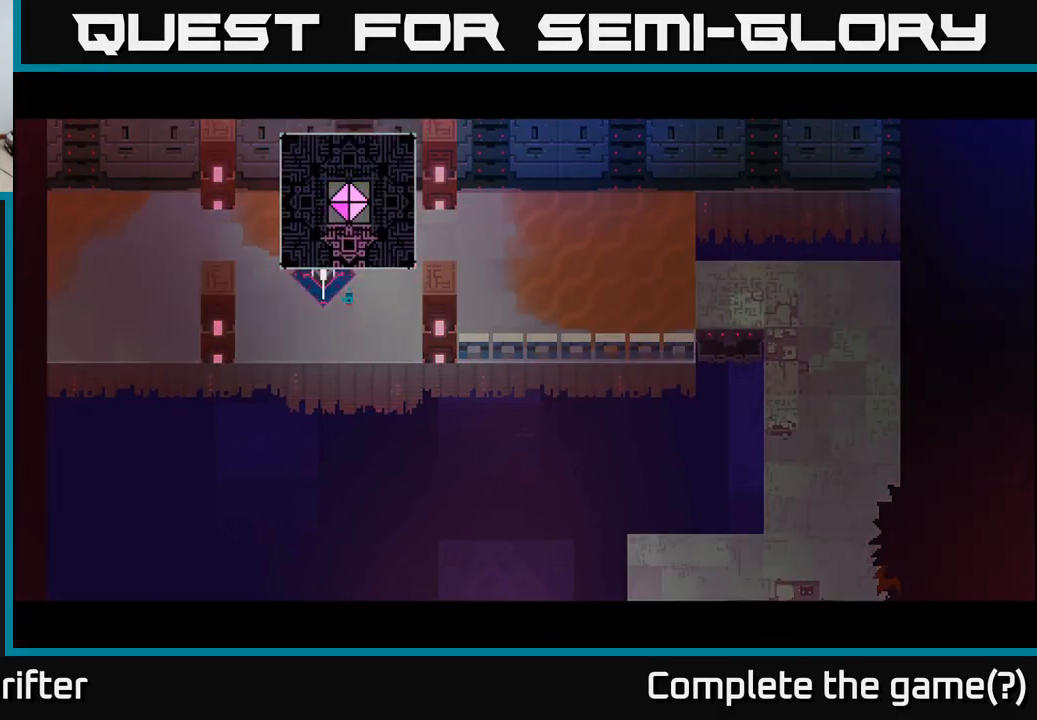
{"buttons": [], "left_stick": "left", "right_stick": "center", "events": []}
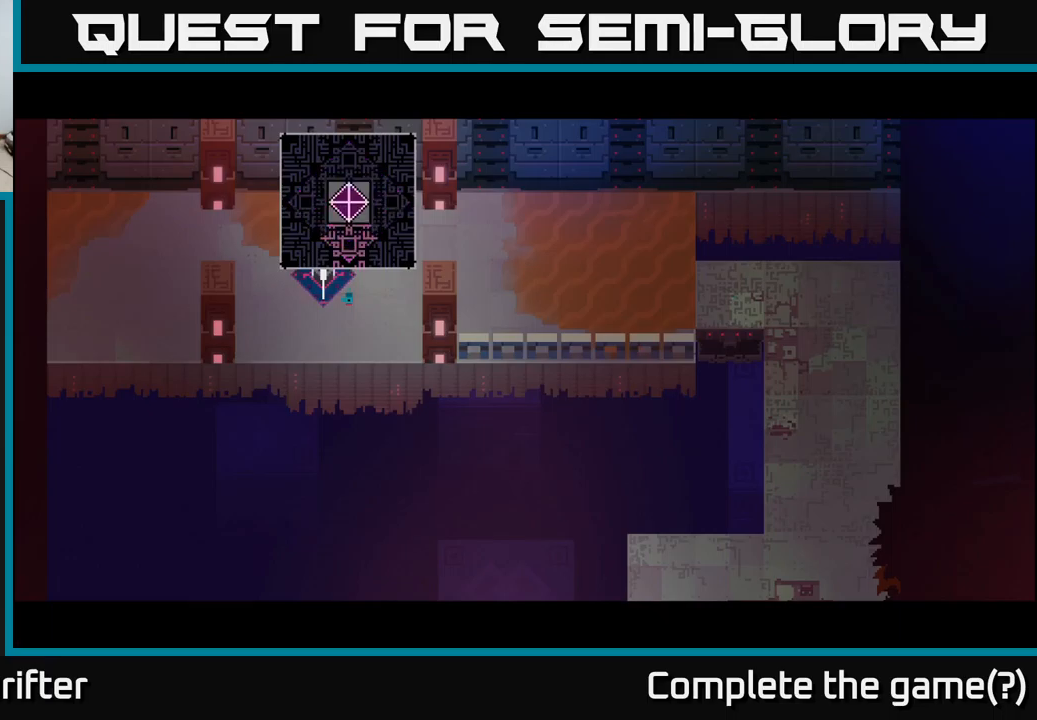
{"buttons": [], "left_stick": "left", "right_stick": "center", "events": [[133, "A", "down"], [167, "left_stick", "center"], [267, "A", "up"], [400, "left_stick", "left"]]}
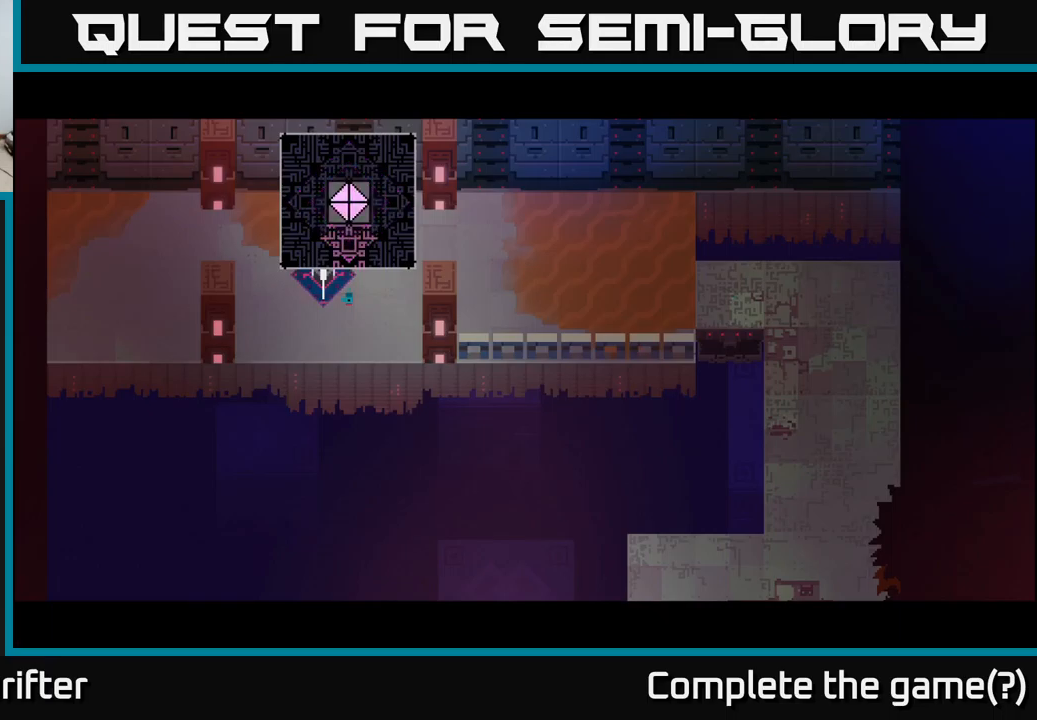
{"buttons": [], "left_stick": "left", "right_stick": "center", "events": [[167, "left_stick", "up-left"], [367, "left_stick", "left"]]}
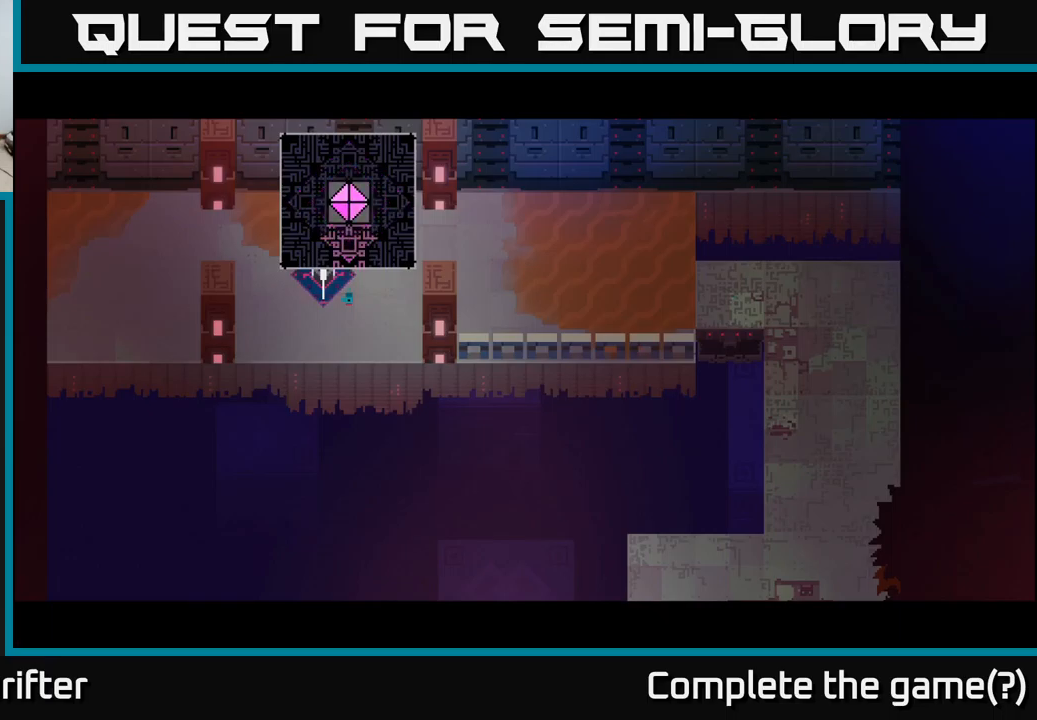
{"buttons": [], "left_stick": "left", "right_stick": "center", "events": [[183, "left_stick", "up-left"], [333, "left_stick", "left"]]}
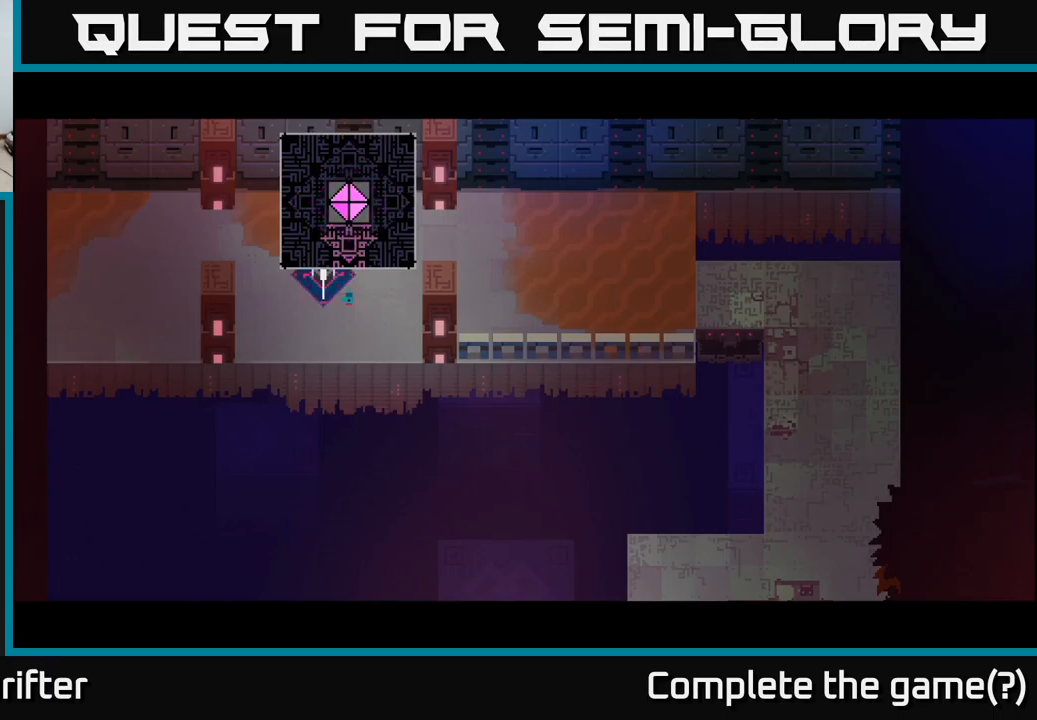
{"buttons": ["A"], "left_stick": "up-left", "right_stick": "center", "events": [[417, "left_stick", "up-left"], [483, "A", "down"]]}
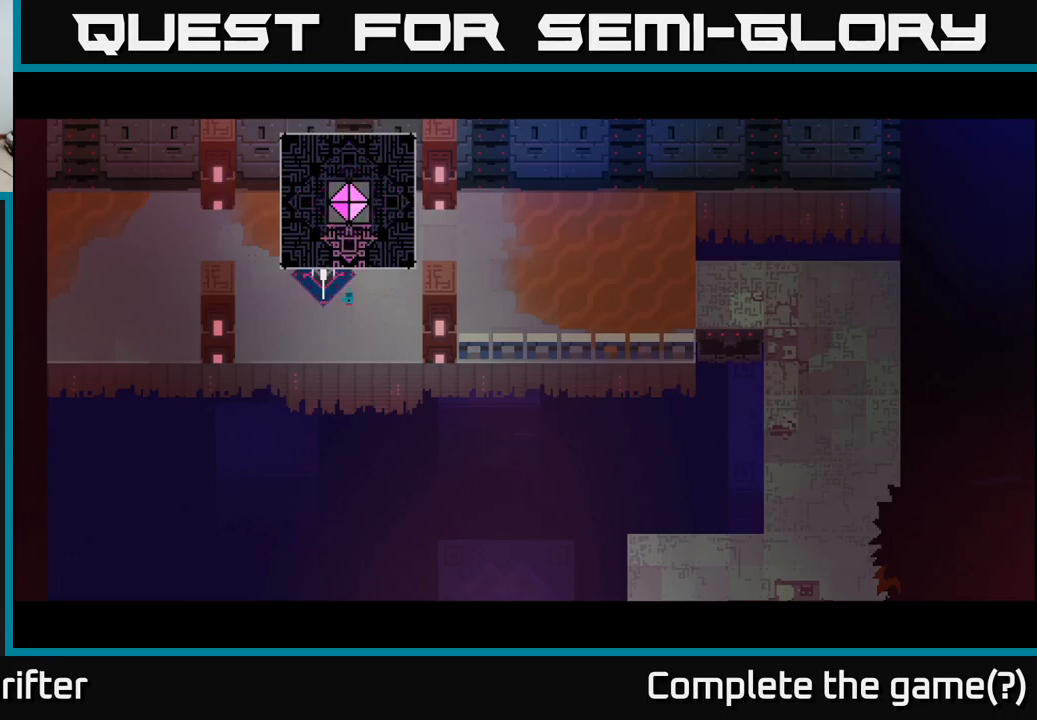
{"buttons": [], "left_stick": "up-left", "right_stick": "center", "events": [[117, "left_stick", "center"], [133, "A", "up"], [350, "left_stick", "left"], [500, "left_stick", "up-left"]]}
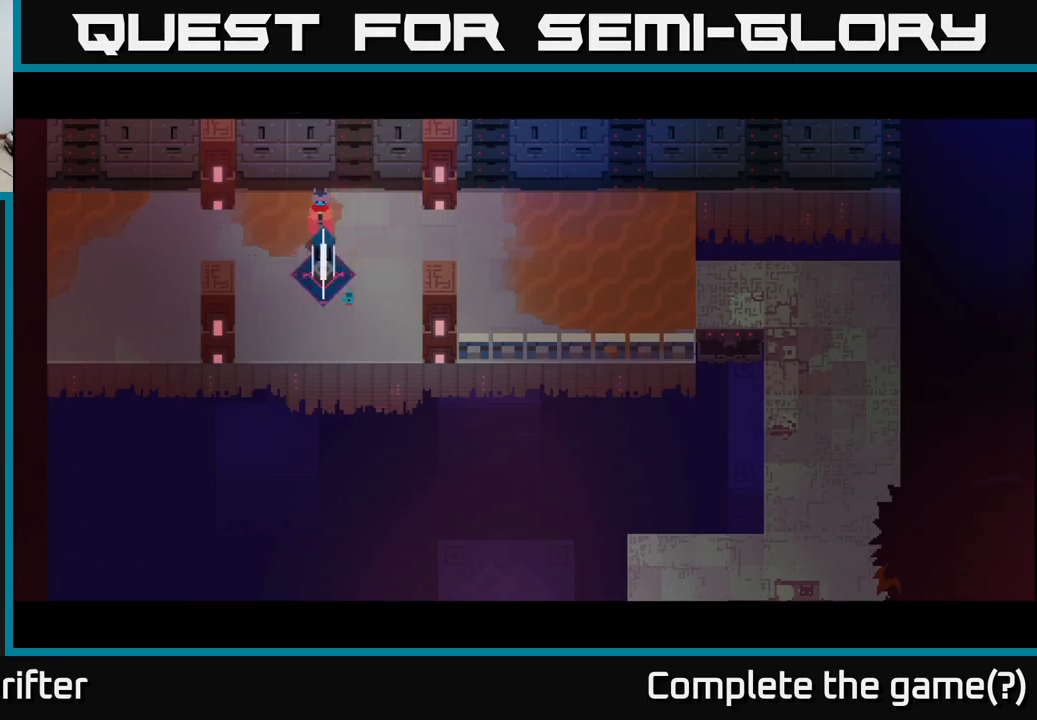
{"buttons": [], "left_stick": "left", "right_stick": "center", "events": [[167, "left_stick", "left"]]}
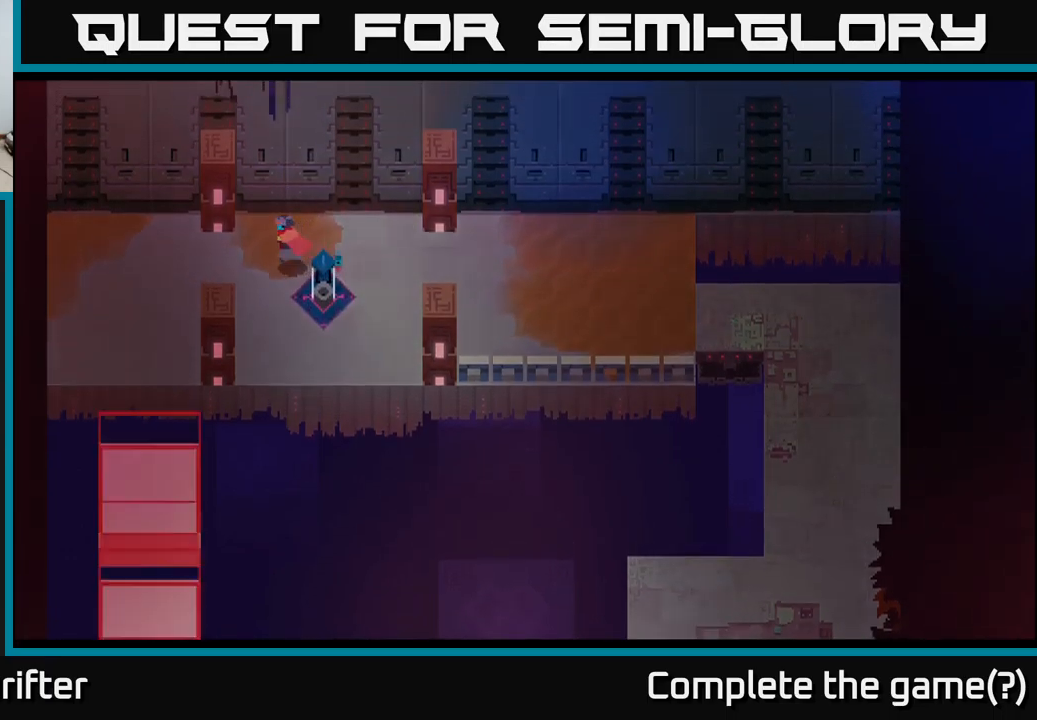
{"buttons": [], "left_stick": "left", "right_stick": "center", "events": []}
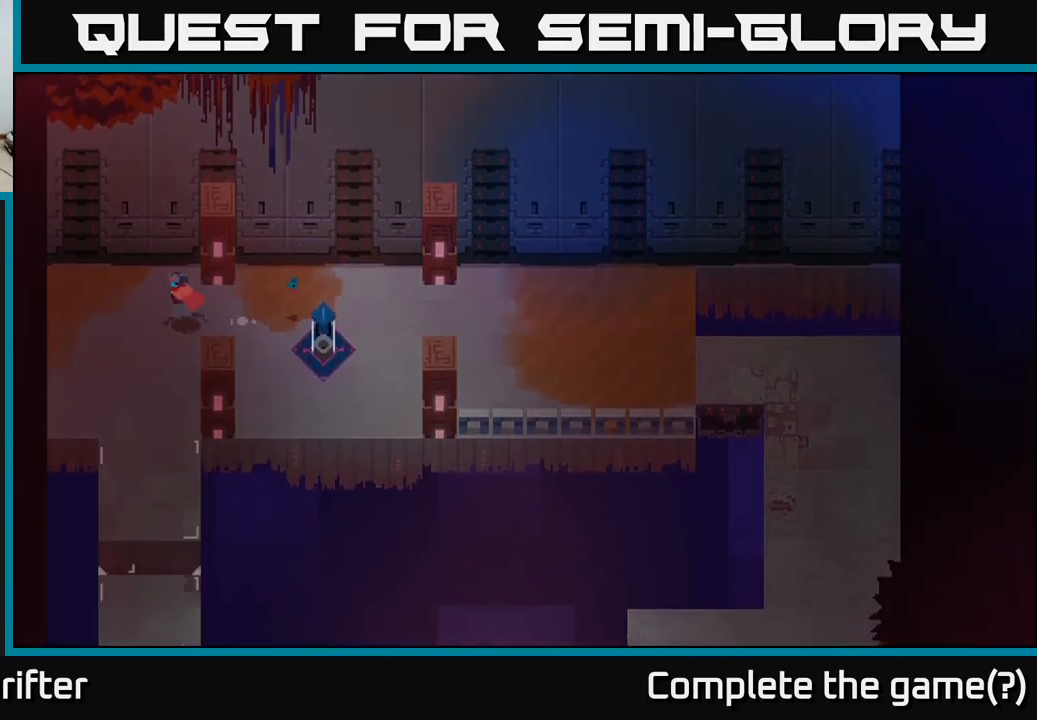
{"buttons": [], "left_stick": "left", "right_stick": "center", "events": []}
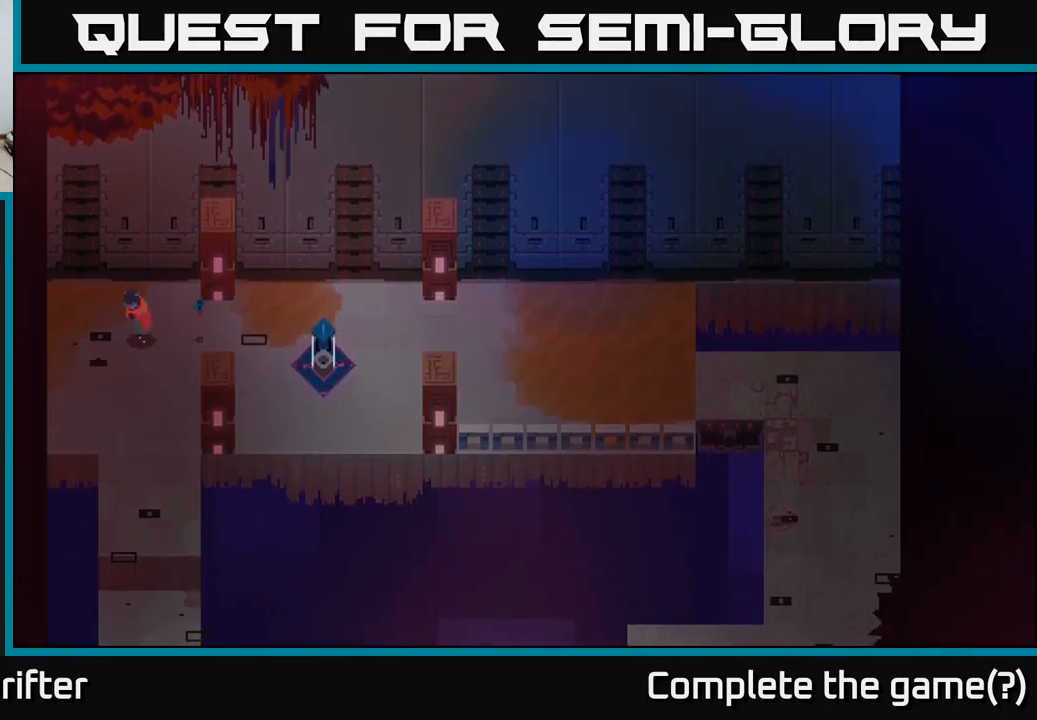
{"buttons": [], "left_stick": "right", "right_stick": "center", "events": [[50, "left_stick", "down-left"], [283, "left_stick", "center"], [500, "left_stick", "right"]]}
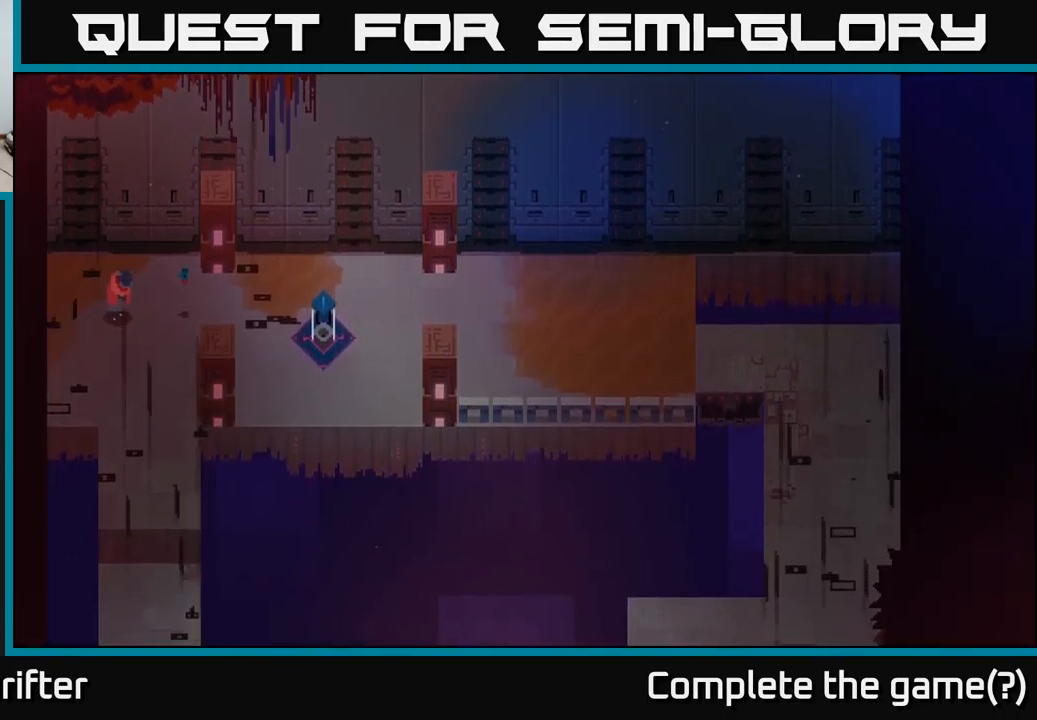
{"buttons": [], "left_stick": "center", "right_stick": "center", "events": [[217, "left_stick", "down-right"], [483, "left_stick", "center"]]}
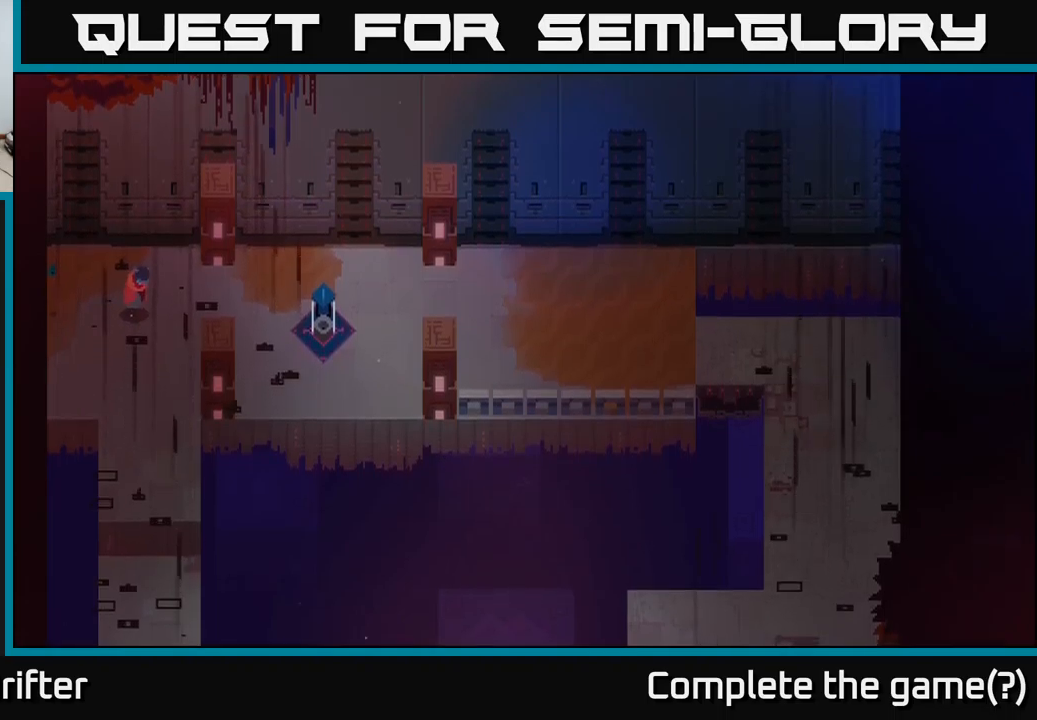
{"buttons": [], "left_stick": "center", "right_stick": "center", "events": []}
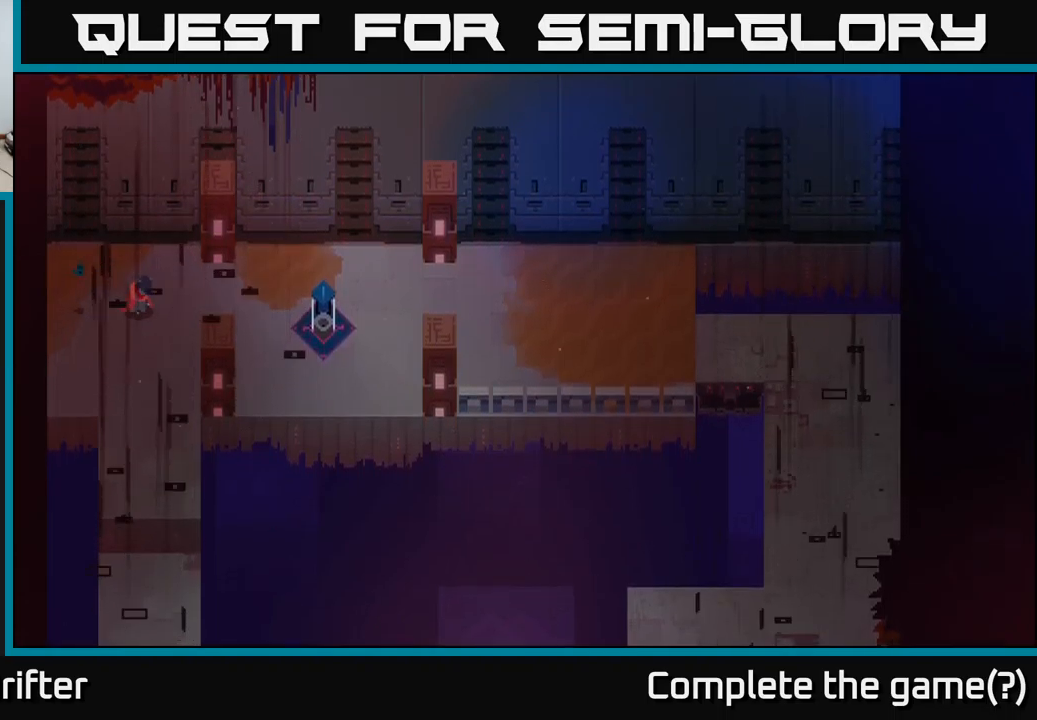
{"buttons": [], "left_stick": "center", "right_stick": "center", "events": []}
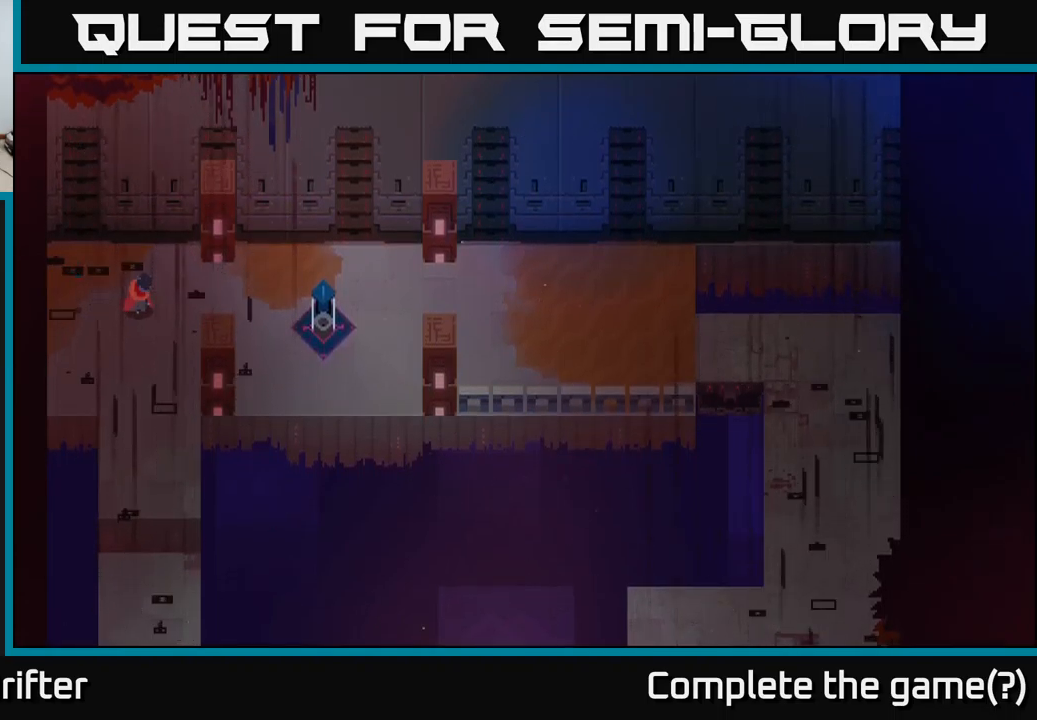
{"buttons": [], "left_stick": "down", "right_stick": "center", "events": [[417, "left_stick", "down"]]}
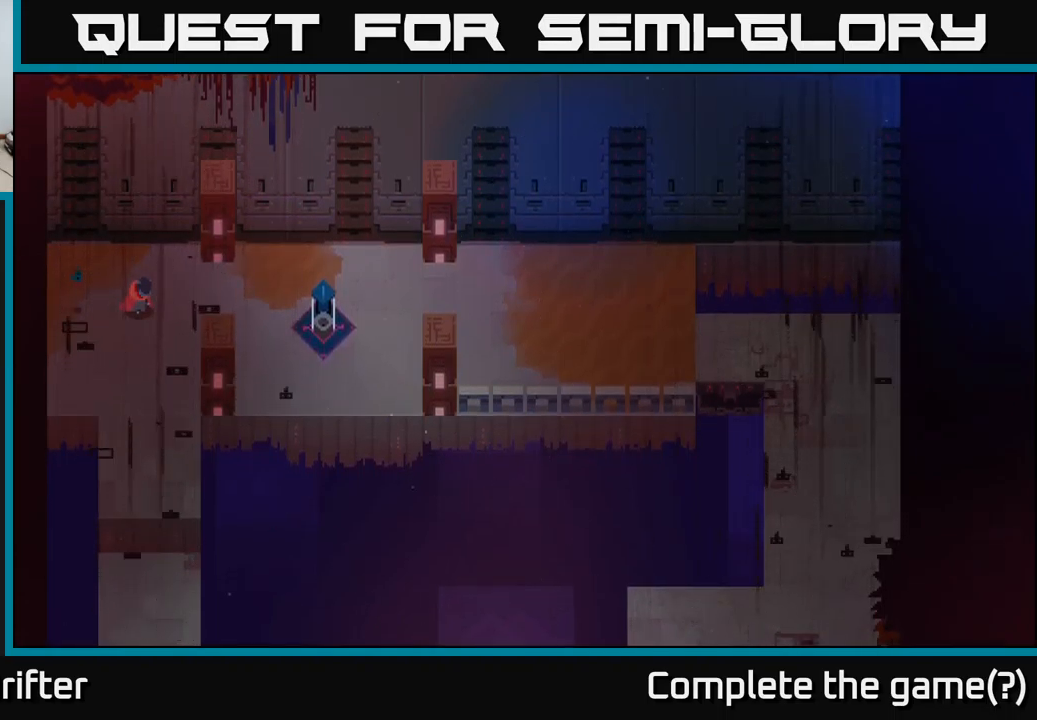
{"buttons": [], "left_stick": "center", "right_stick": "center", "events": [[183, "left_stick", "center"]]}
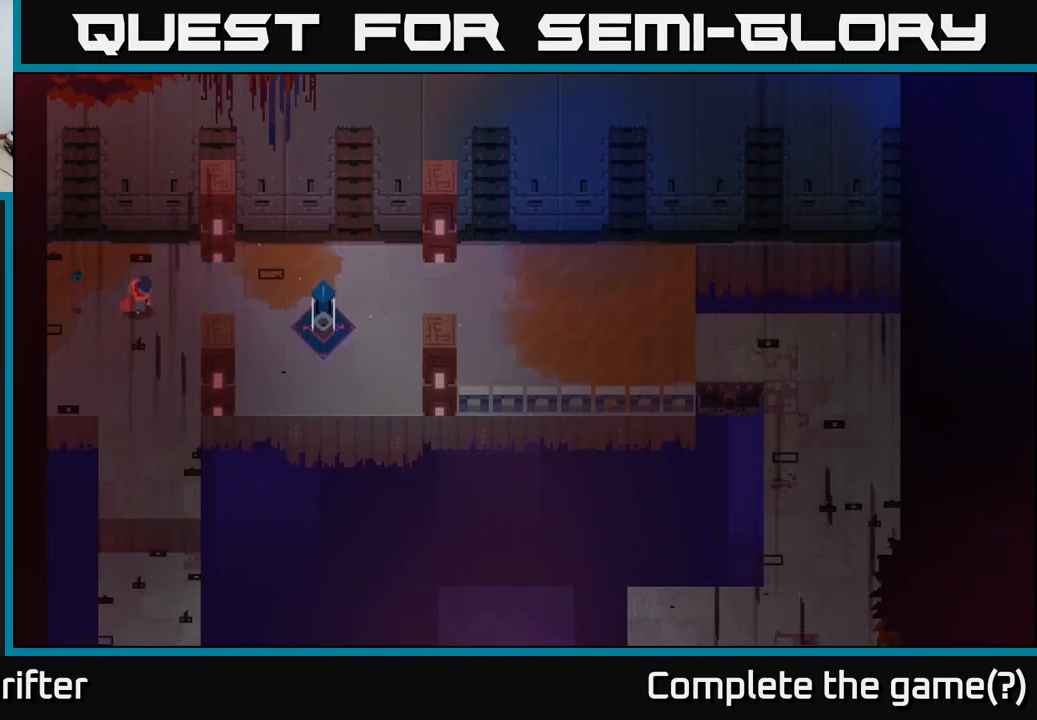
{"buttons": [], "left_stick": "center", "right_stick": "center", "events": []}
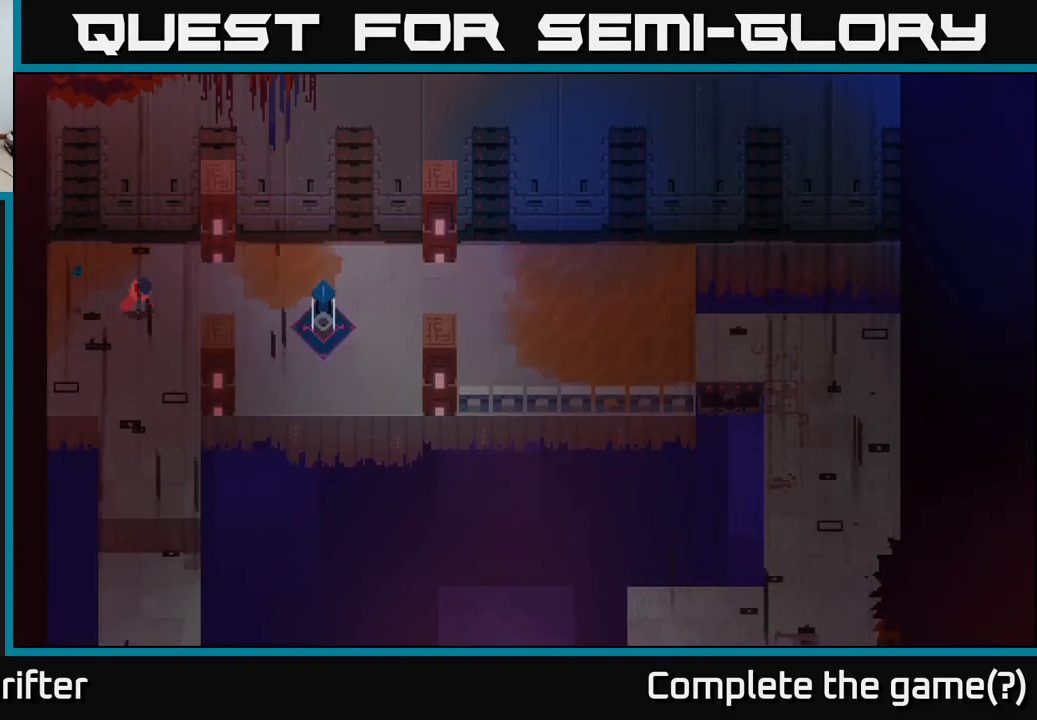
{"buttons": [], "left_stick": "center", "right_stick": "center", "events": []}